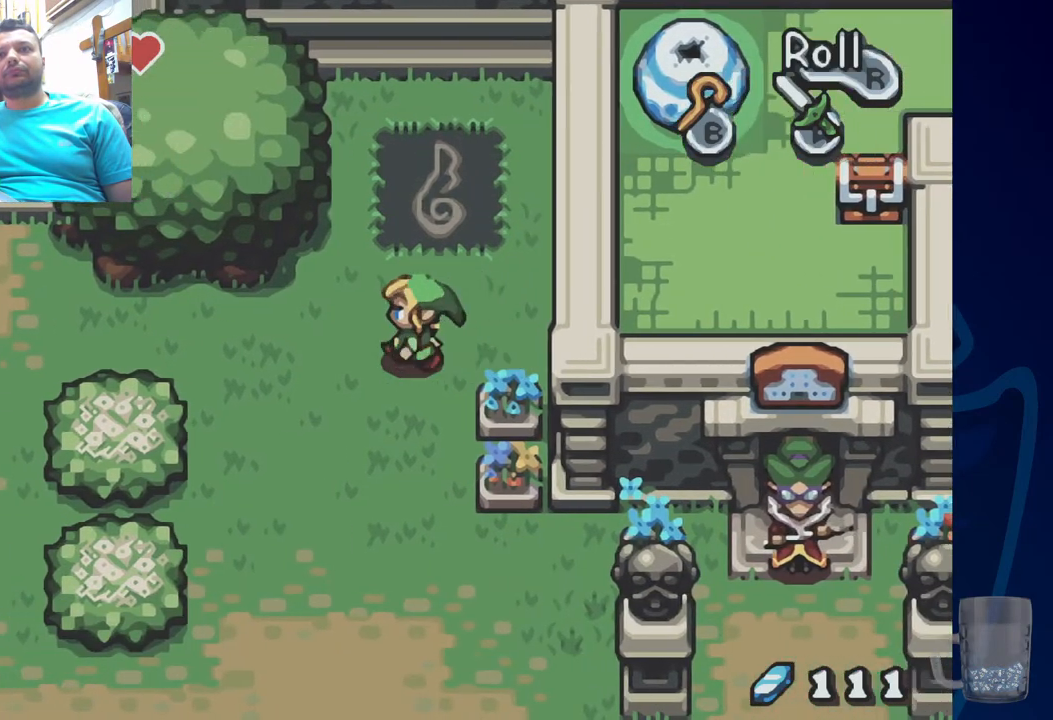
Gameplay with a controller (PlayStation layout); each line is a JSON object with the inputs held at the frame after it. "events" lists button and stick changes between this image and that frame as [ms after this image, input, new state], when the widget could be followed in between. Not read: DPAD_DOWN DPAD_RIGHT.
{"buttons": ["DPAD_LEFT"], "left_stick": "center", "right_stick": "center", "events": [[317, "R2", "up"]]}
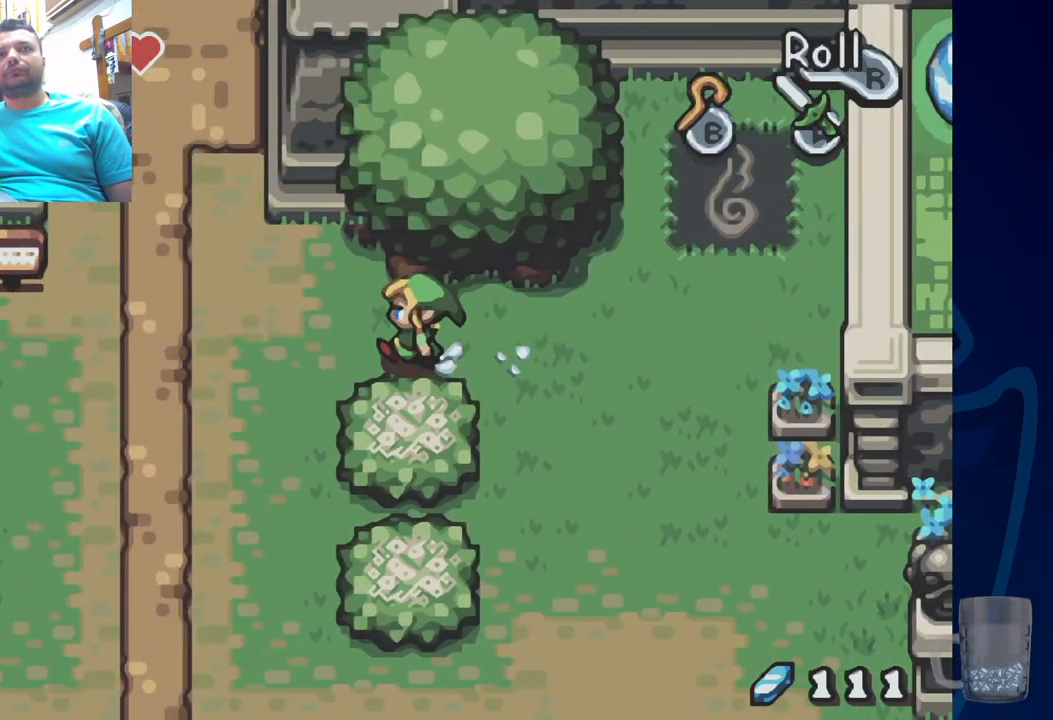
{"buttons": ["DPAD_LEFT"], "left_stick": "center", "right_stick": "center", "events": [[67, "R2", "down"], [433, "R2", "up"]]}
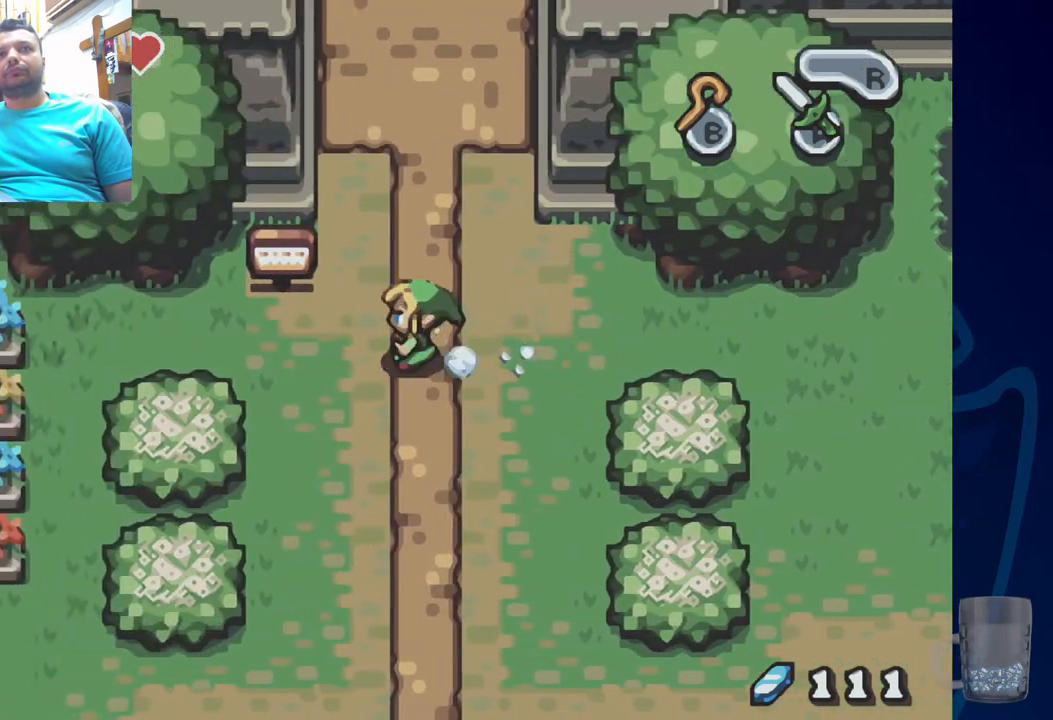
{"buttons": ["DPAD_LEFT"], "left_stick": "center", "right_stick": "center", "events": [[183, "R2", "down"], [500, "R2", "up"]]}
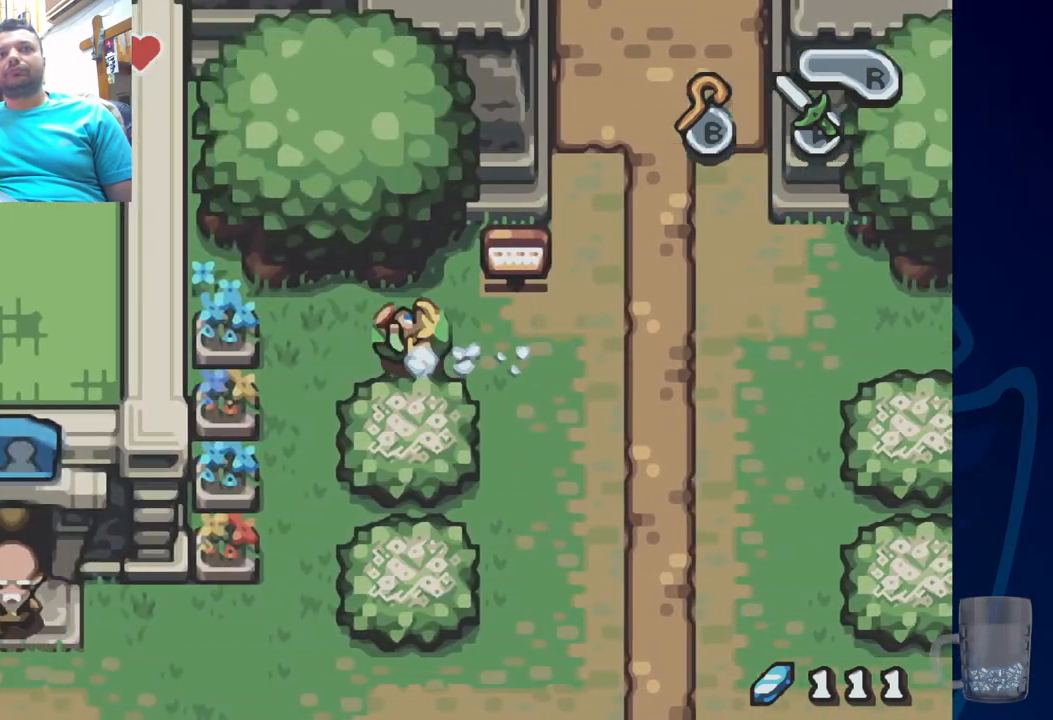
{"buttons": ["R2"], "left_stick": "center", "right_stick": "center", "events": [[100, "DPAD_LEFT", "up"], [283, "R2", "down"]]}
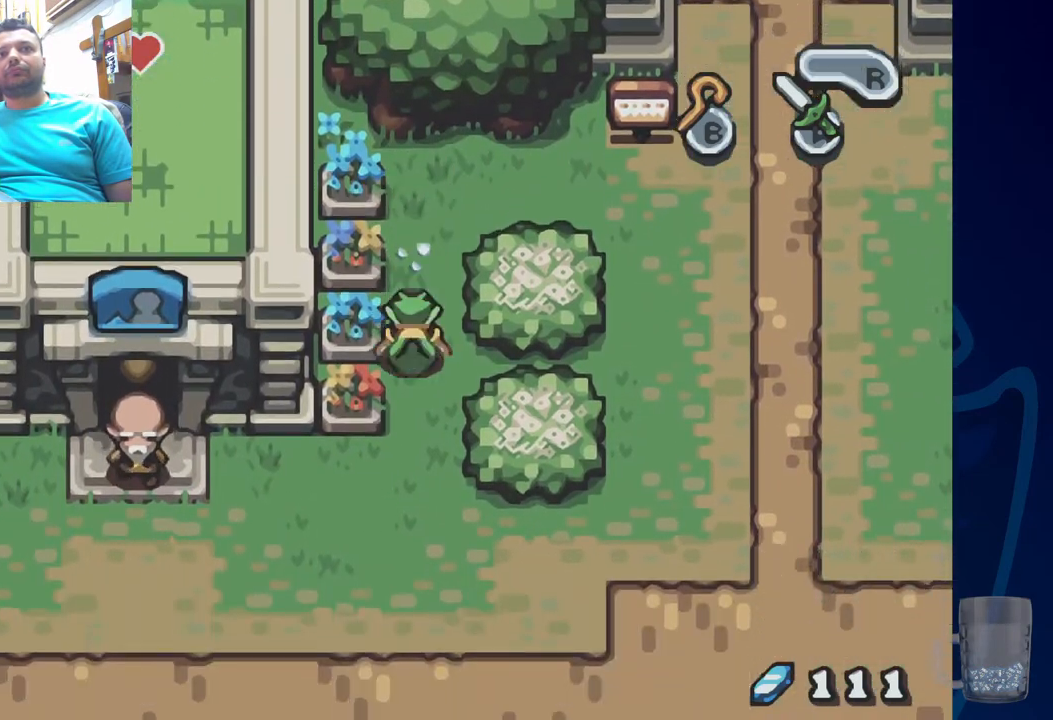
{"buttons": ["DPAD_LEFT"], "left_stick": "center", "right_stick": "center", "events": [[117, "R2", "up"], [217, "DPAD_LEFT", "down"]]}
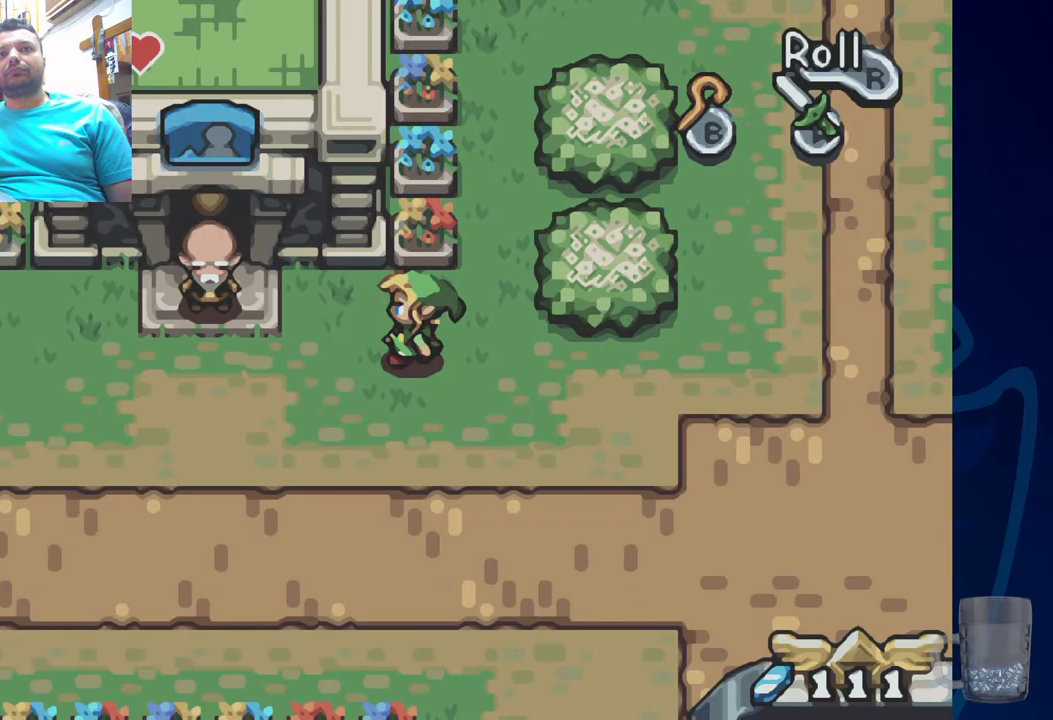
{"buttons": ["DPAD_LEFT"], "left_stick": "center", "right_stick": "center", "events": []}
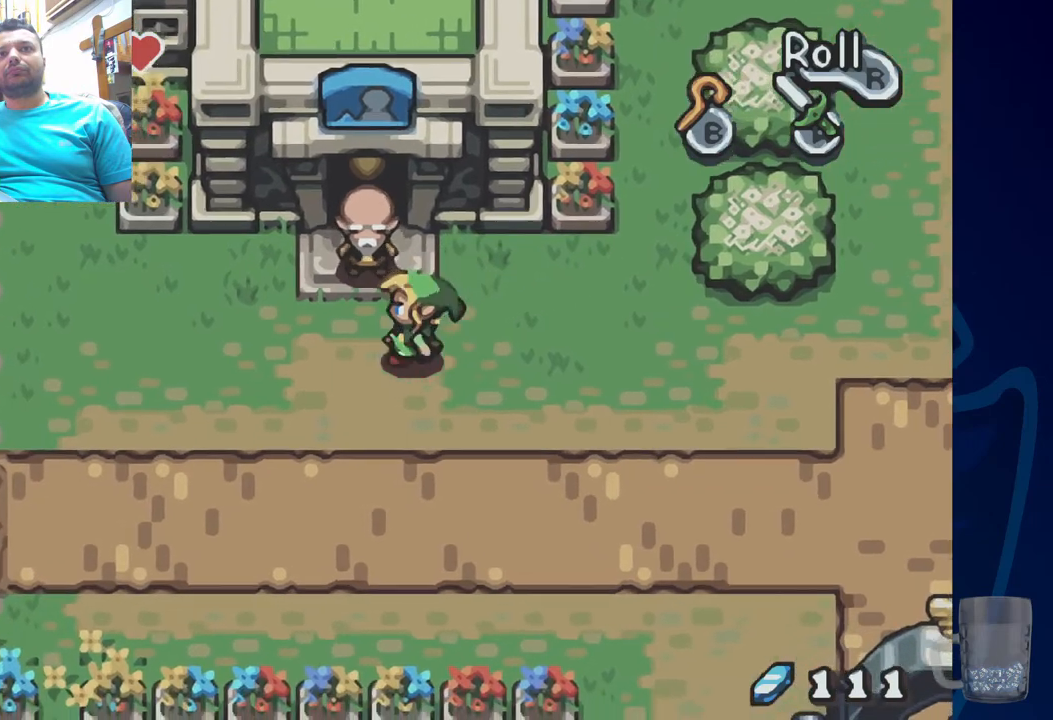
{"buttons": ["R2", "DPAD_LEFT"], "left_stick": "center", "right_stick": "center", "events": [[233, "R2", "down"]]}
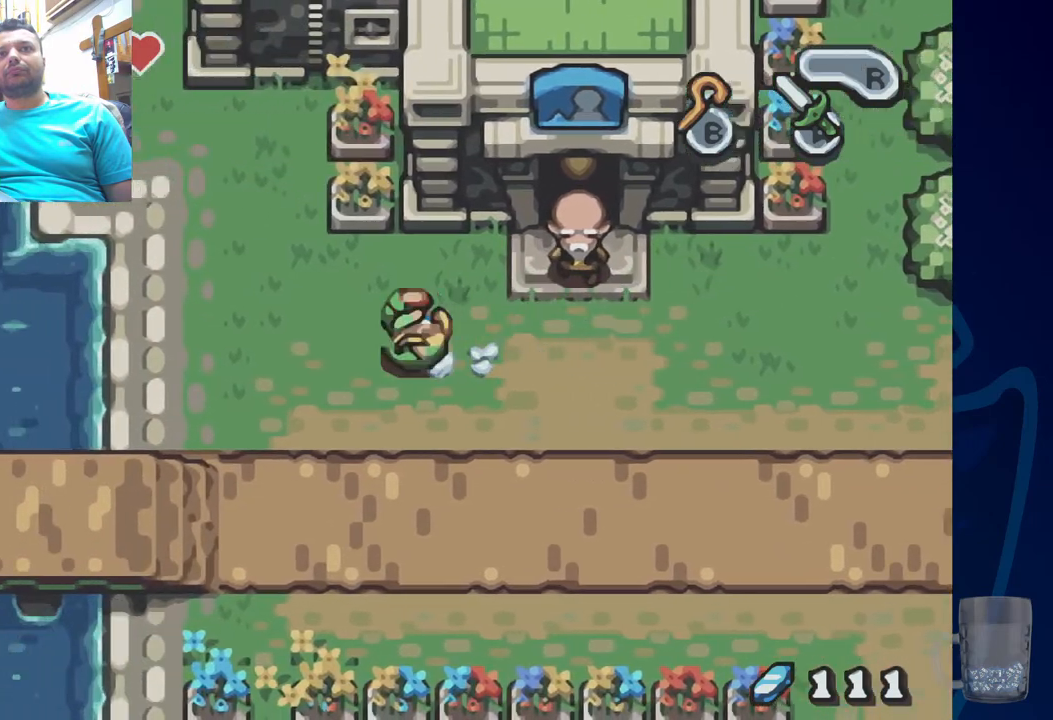
{"buttons": ["DPAD_UP"], "left_stick": "center", "right_stick": "center", "events": [[17, "R2", "up"], [67, "DPAD_UP", "down"], [350, "DPAD_LEFT", "up"]]}
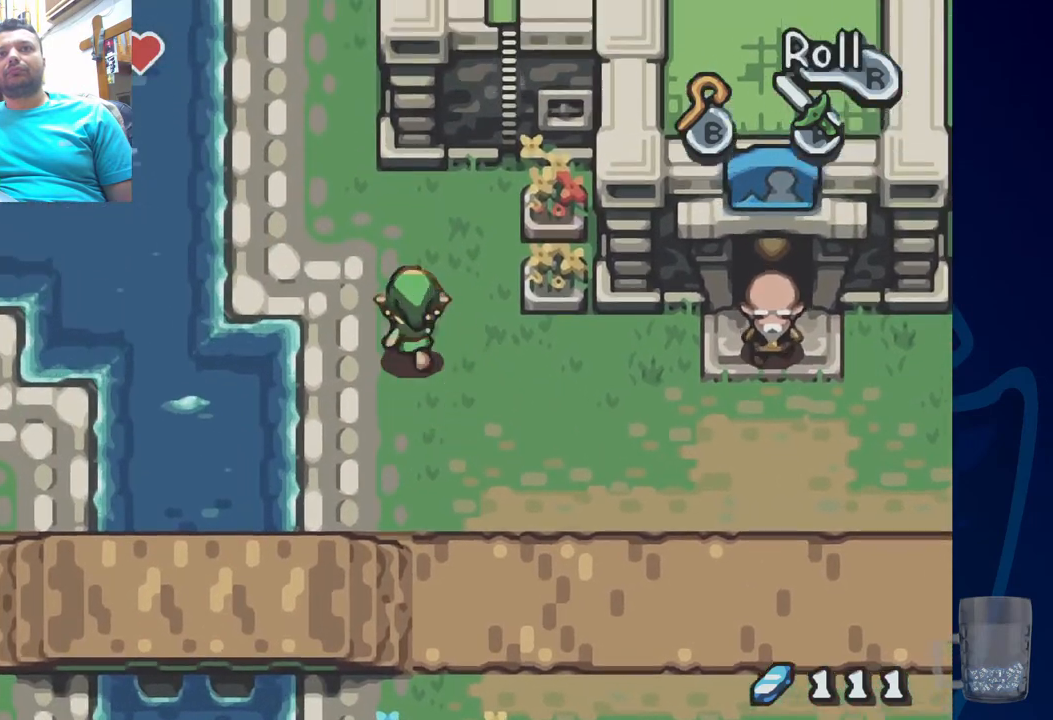
{"buttons": ["DPAD_UP"], "left_stick": "center", "right_stick": "center", "events": [[117, "DPAD_LEFT", "down"], [417, "DPAD_LEFT", "up"]]}
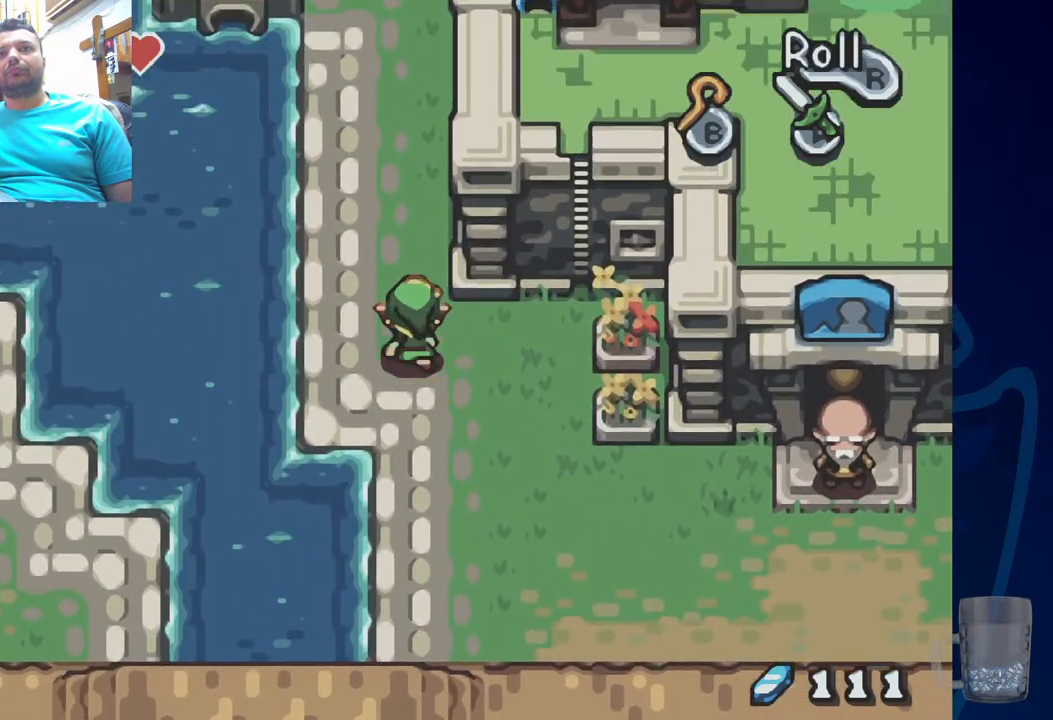
{"buttons": ["DPAD_UP"], "left_stick": "center", "right_stick": "center", "events": []}
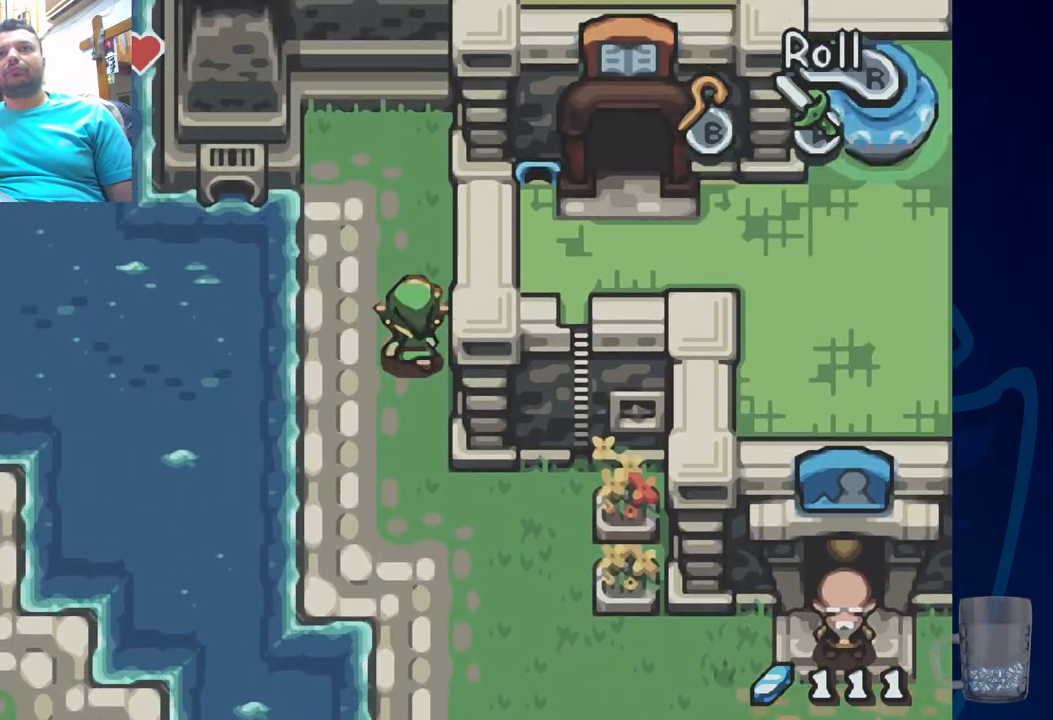
{"buttons": [], "left_stick": "center", "right_stick": "center", "events": [[250, "DPAD_UP", "up"]]}
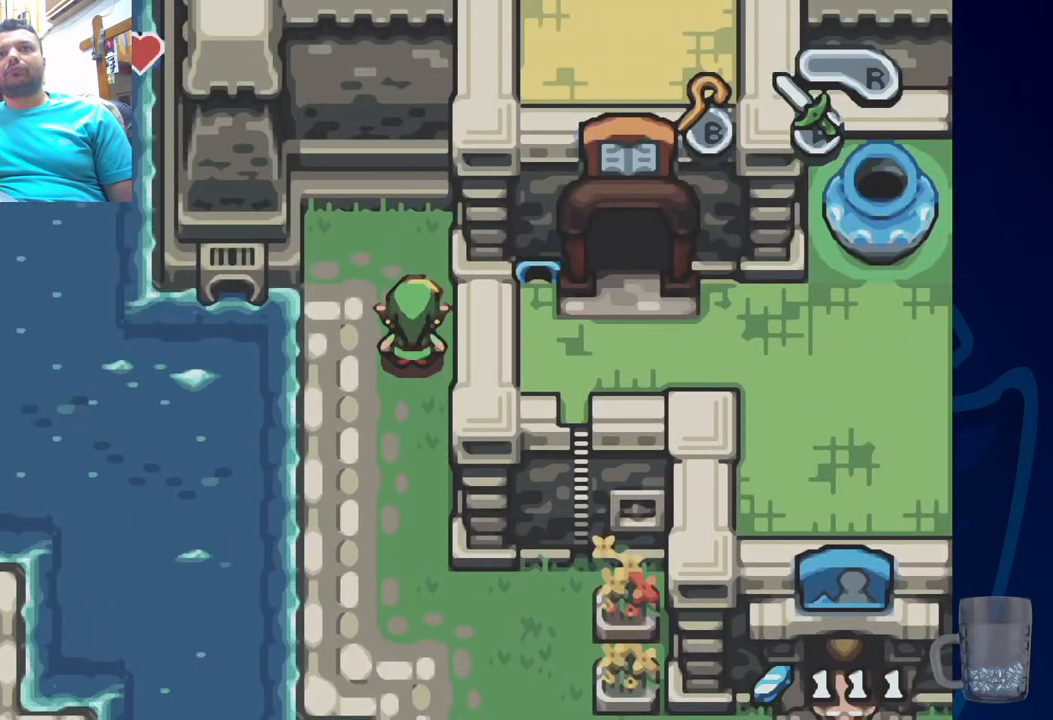
{"buttons": [], "left_stick": "center", "right_stick": "center", "events": []}
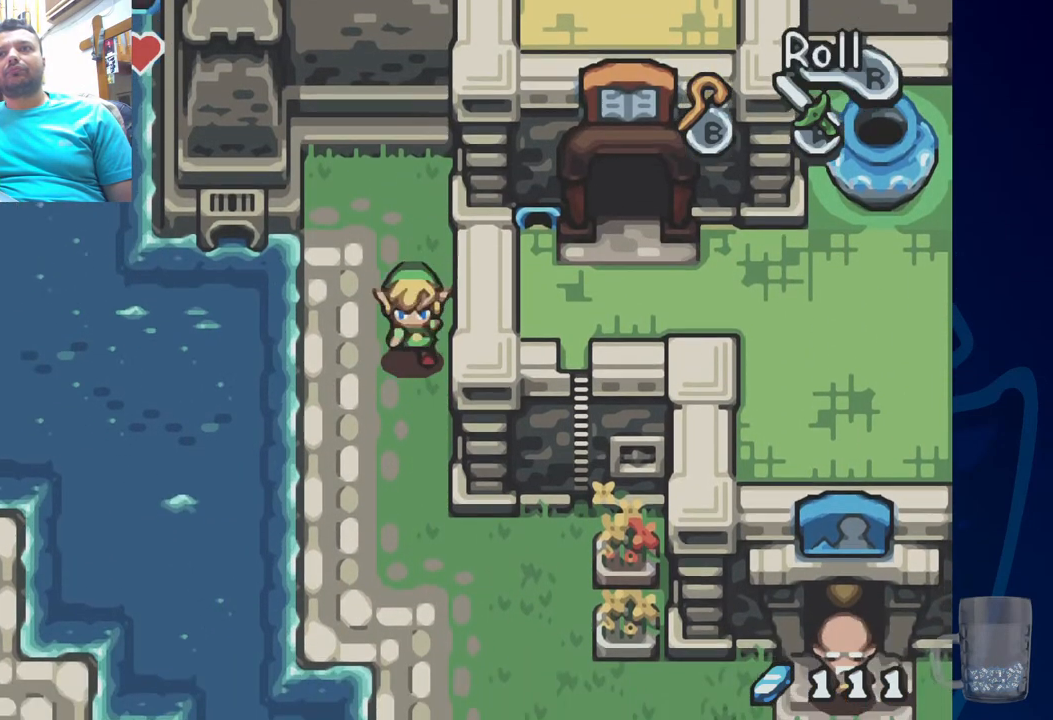
{"buttons": [], "left_stick": "center", "right_stick": "center", "events": []}
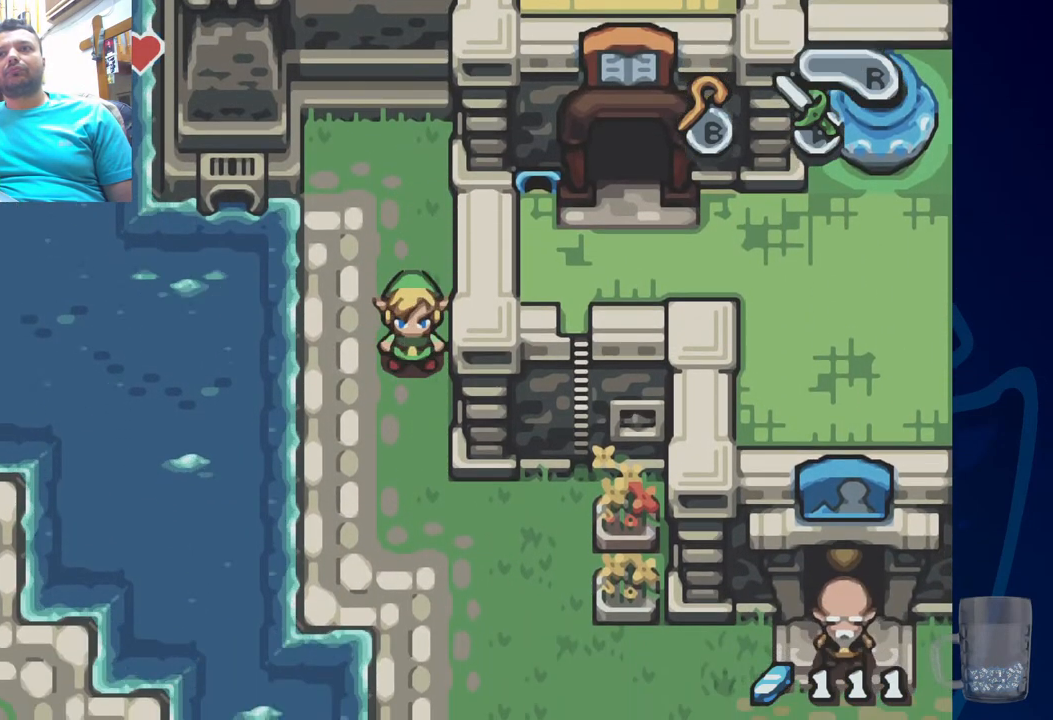
{"buttons": [], "left_stick": "center", "right_stick": "center", "events": [[100, "DPAD_UP", "down"], [200, "DPAD_LEFT", "down"], [217, "DPAD_UP", "up"], [483, "DPAD_LEFT", "up"]]}
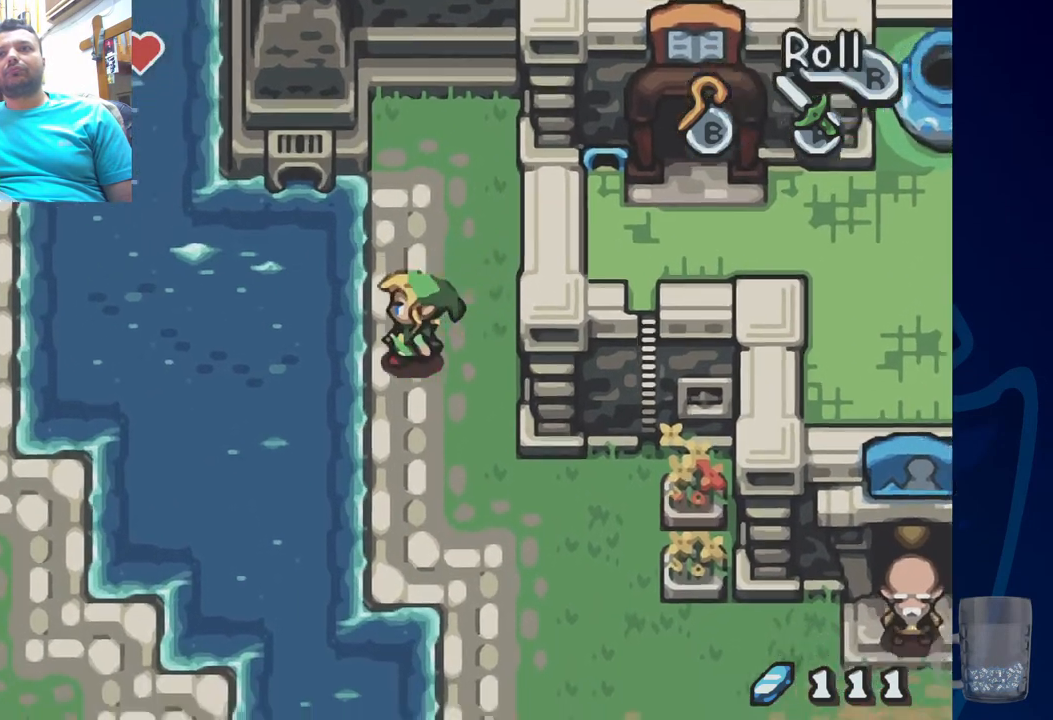
{"buttons": [], "left_stick": "center", "right_stick": "center", "events": []}
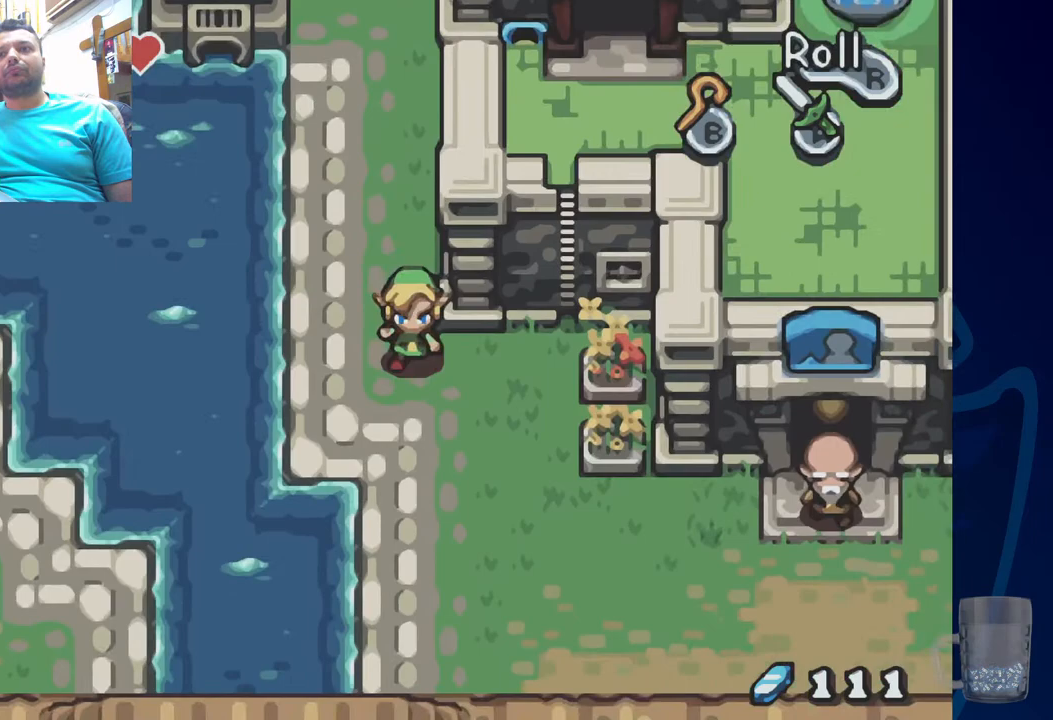
{"buttons": [], "left_stick": "center", "right_stick": "center", "events": []}
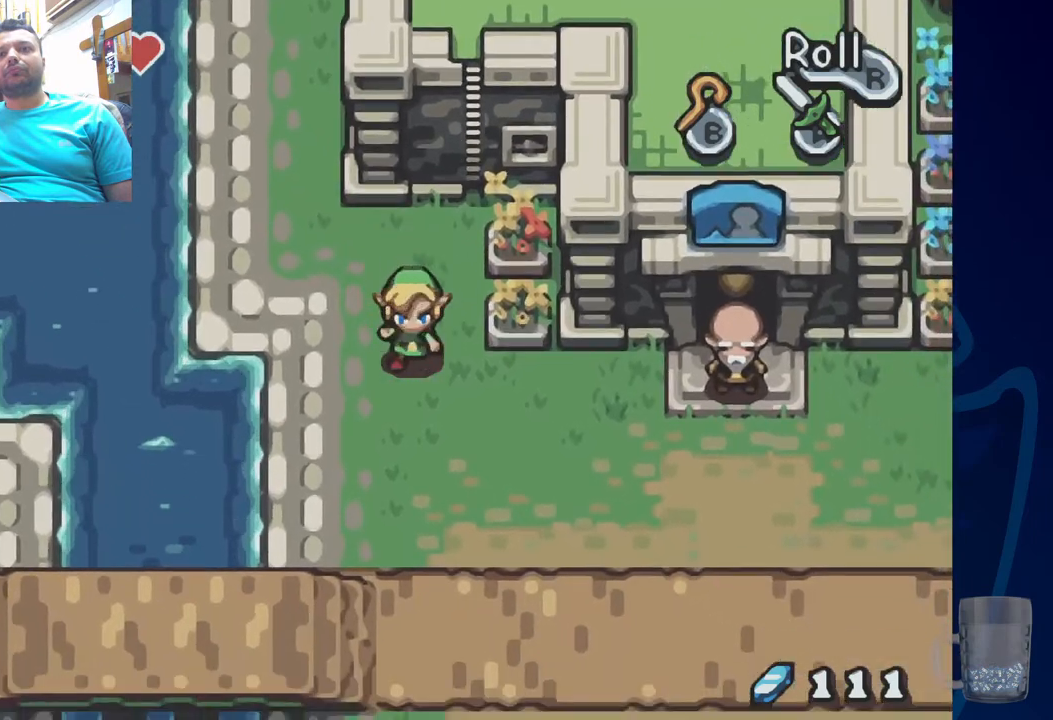
{"buttons": ["R2"], "left_stick": "center", "right_stick": "center", "events": [[133, "R2", "down"]]}
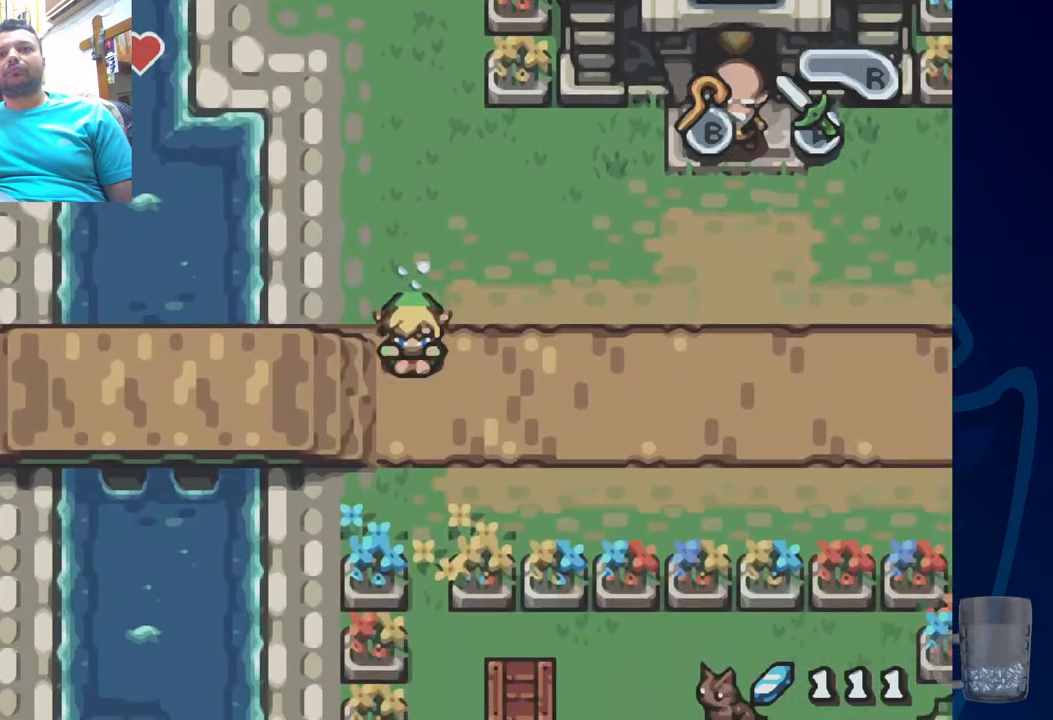
{"buttons": [], "left_stick": "center", "right_stick": "center", "events": [[133, "R2", "up"]]}
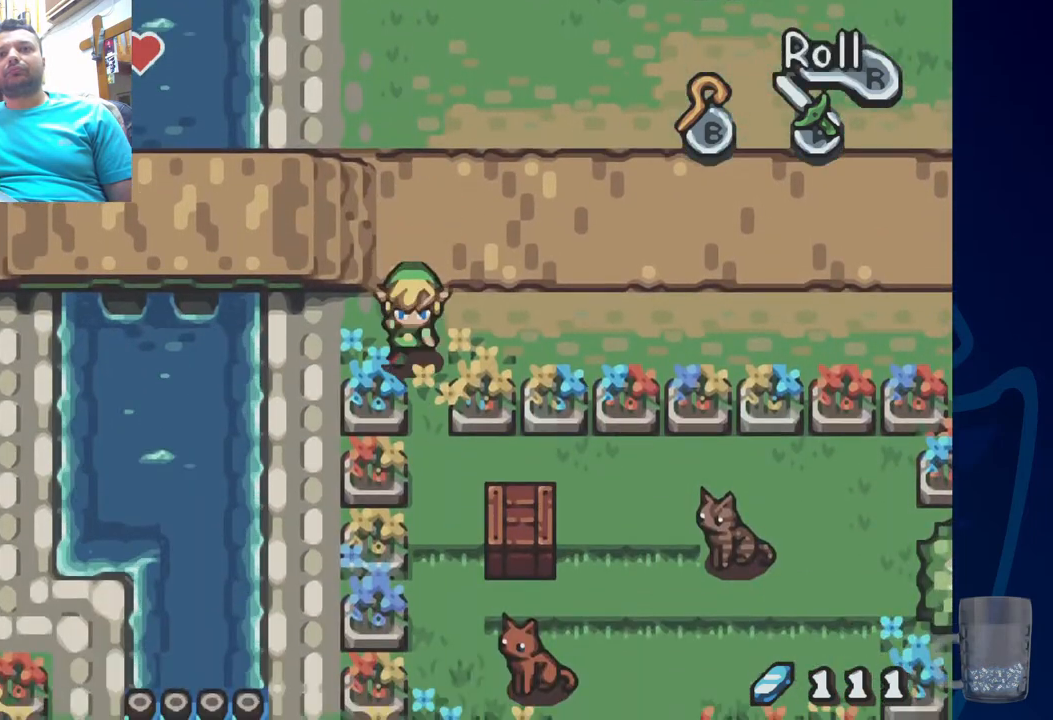
{"buttons": [], "left_stick": "center", "right_stick": "center", "events": [[83, "DPAD_LEFT", "down"], [83, "DPAD_UP", "down"], [233, "DPAD_LEFT", "up"], [333, "DPAD_UP", "up"]]}
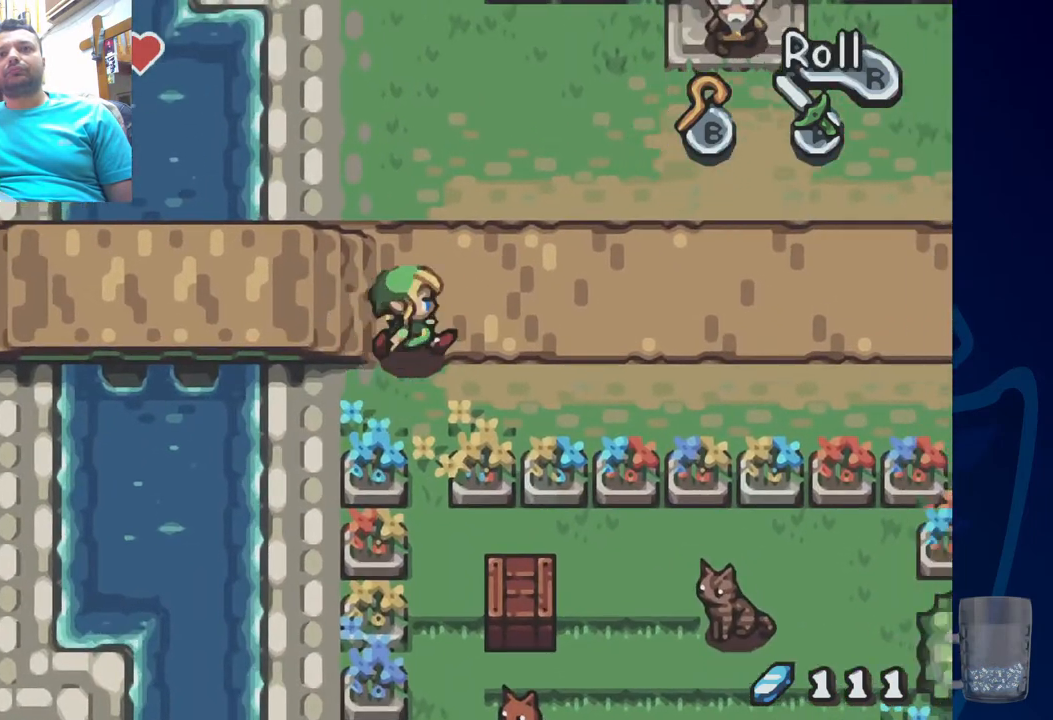
{"buttons": ["R2"], "left_stick": "center", "right_stick": "center", "events": [[33, "R2", "down"]]}
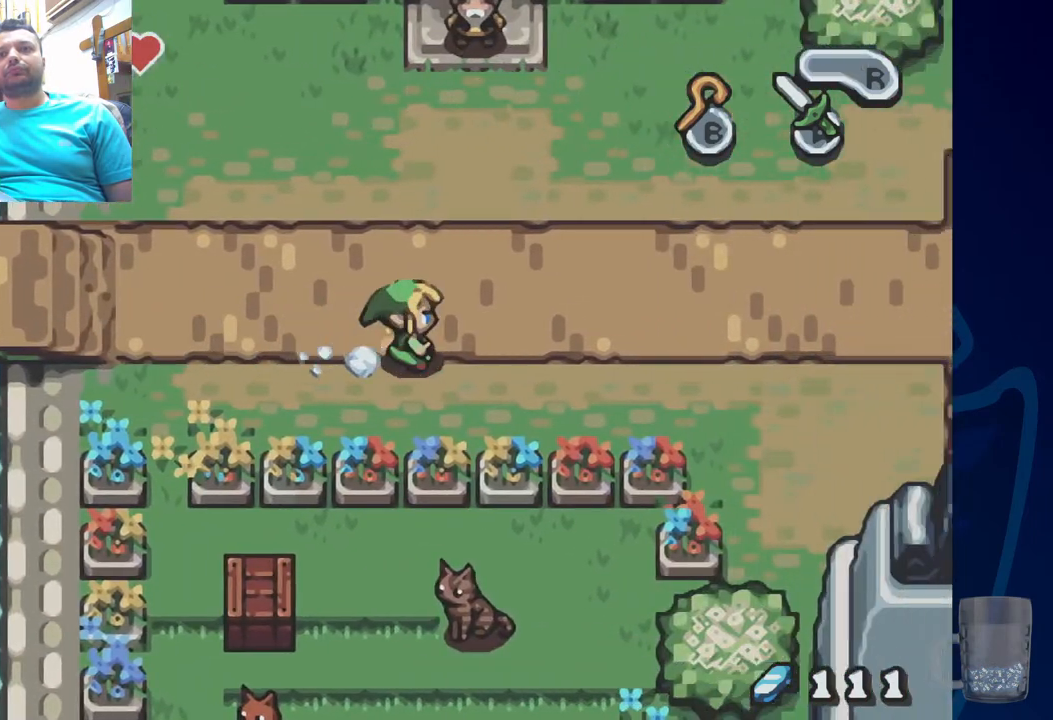
{"buttons": ["R2"], "left_stick": "center", "right_stick": "center", "events": [[17, "R2", "up"], [100, "R2", "down"]]}
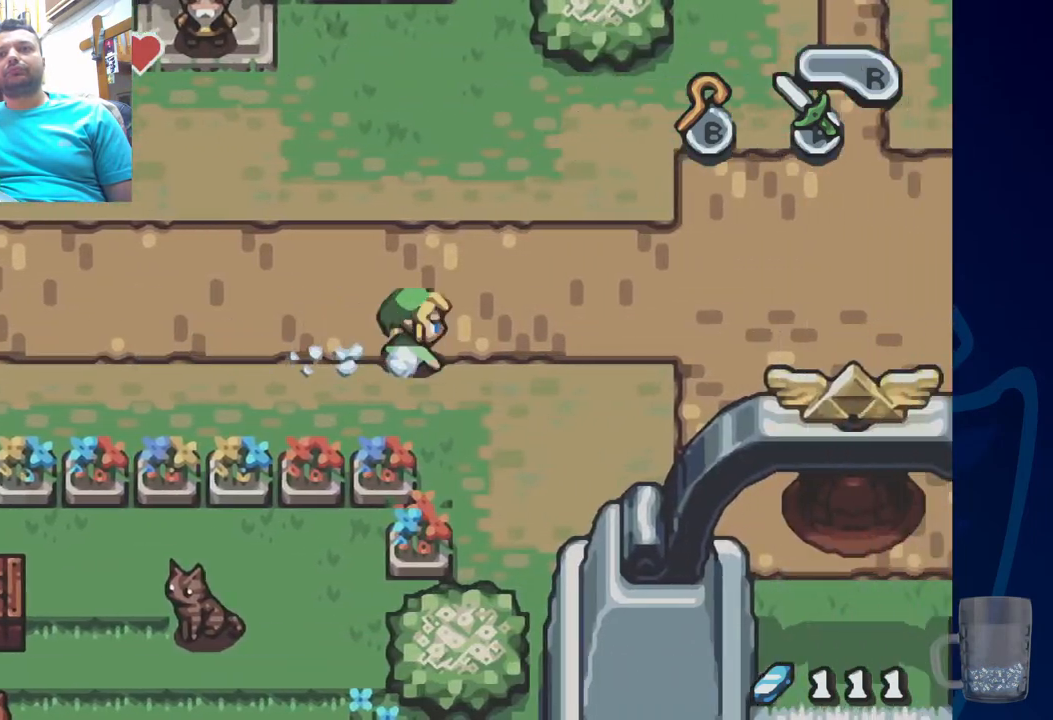
{"buttons": [], "left_stick": "center", "right_stick": "center", "events": [[33, "R2", "up"]]}
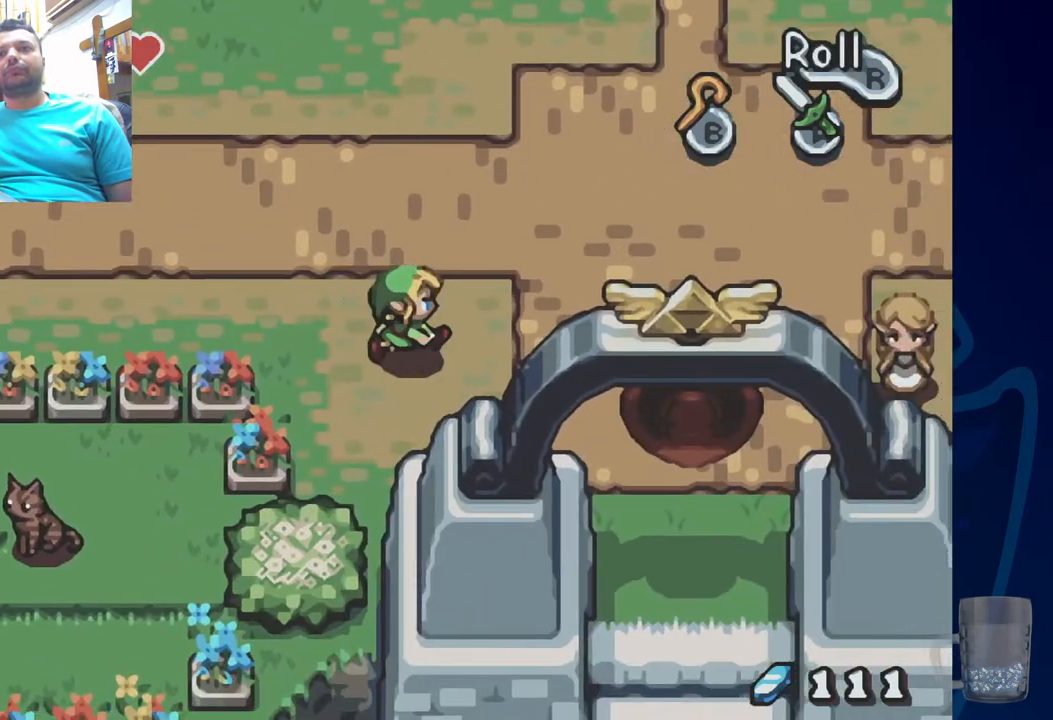
{"buttons": [], "left_stick": "center", "right_stick": "center", "events": [[17, "R2", "down"], [350, "R2", "up"]]}
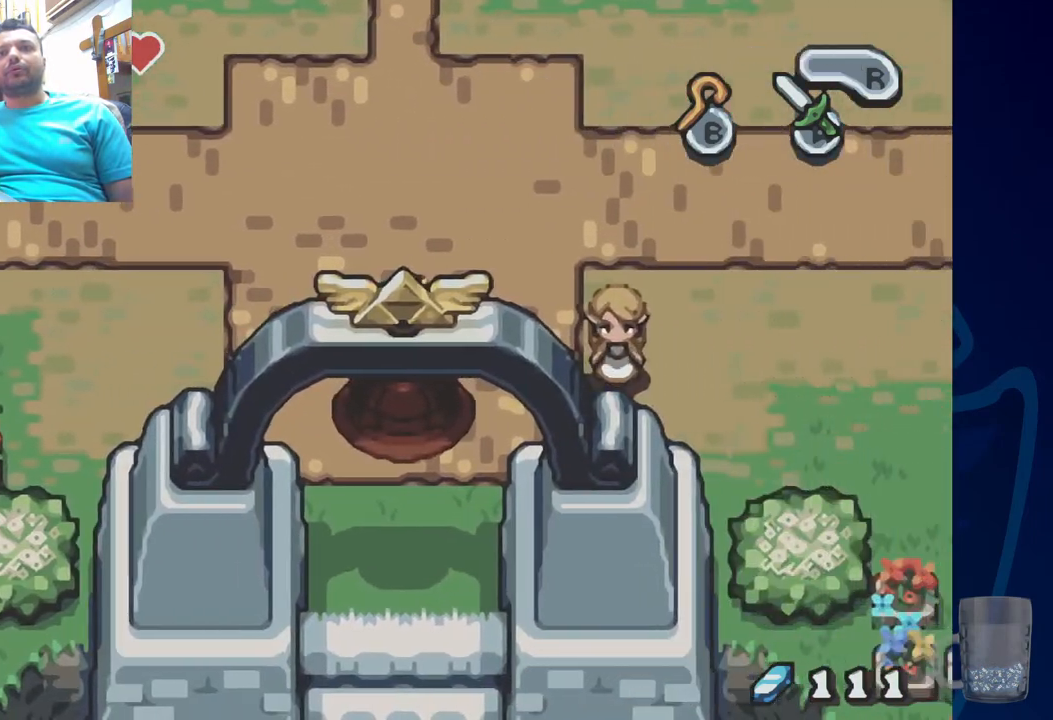
{"buttons": [], "left_stick": "center", "right_stick": "center", "events": [[50, "R2", "down"], [433, "R2", "up"]]}
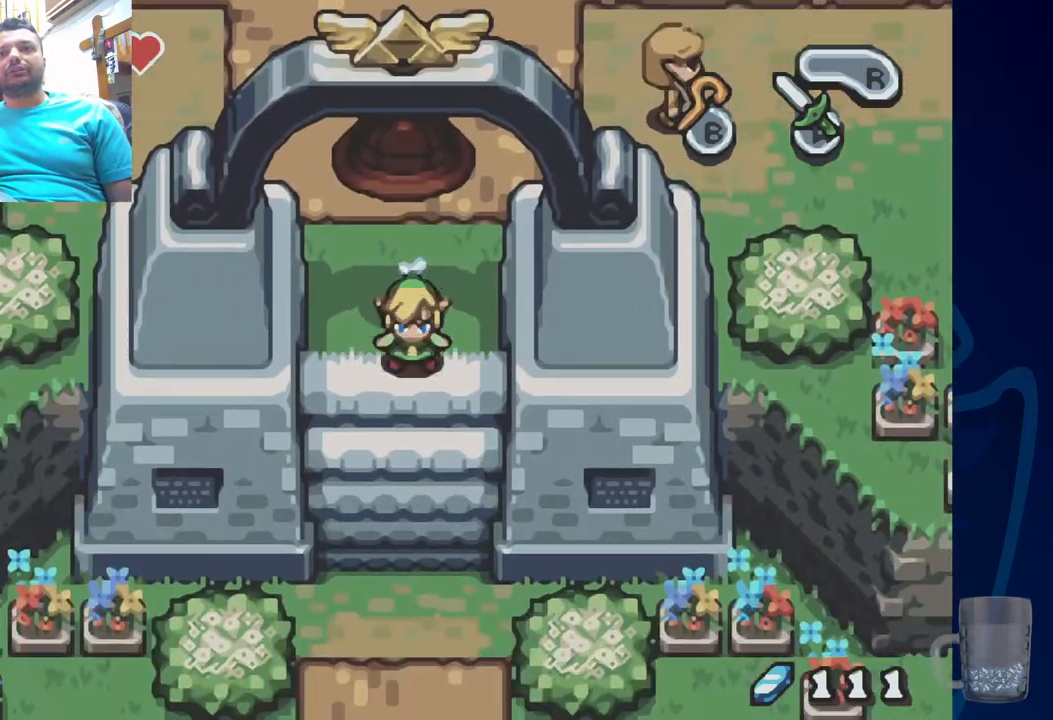
{"buttons": ["R2"], "left_stick": "center", "right_stick": "center", "events": [[117, "R2", "down"]]}
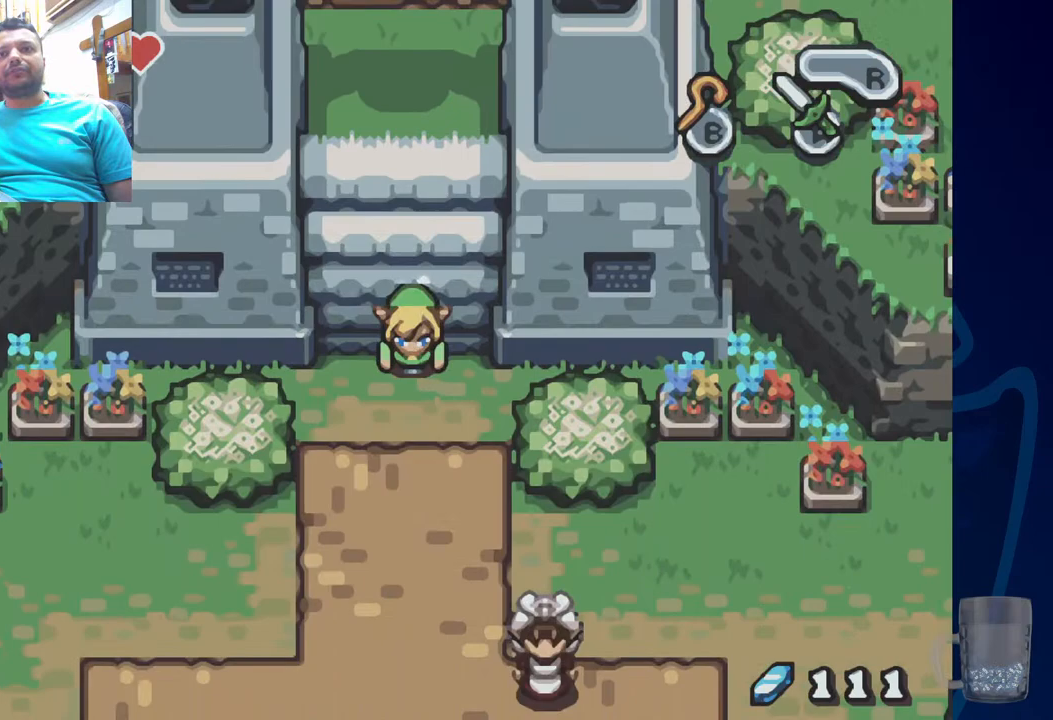
{"buttons": ["R2"], "left_stick": "center", "right_stick": "center", "events": [[17, "R2", "up"], [200, "R2", "down"]]}
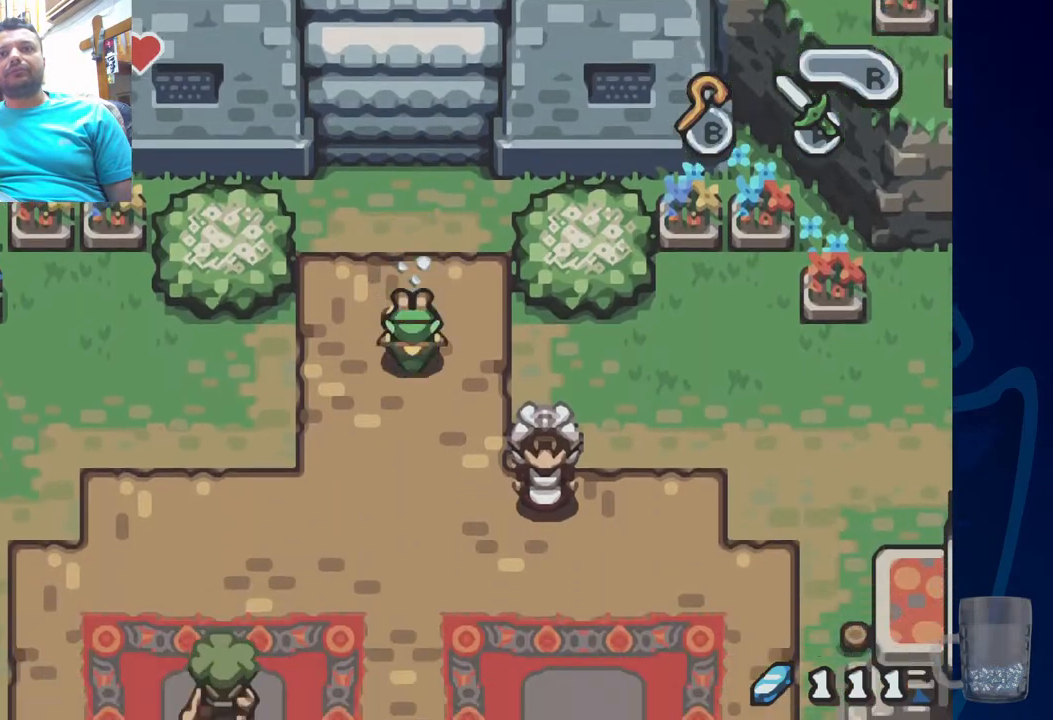
{"buttons": ["R2"], "left_stick": "center", "right_stick": "center", "events": [[83, "R2", "up"], [417, "R2", "down"]]}
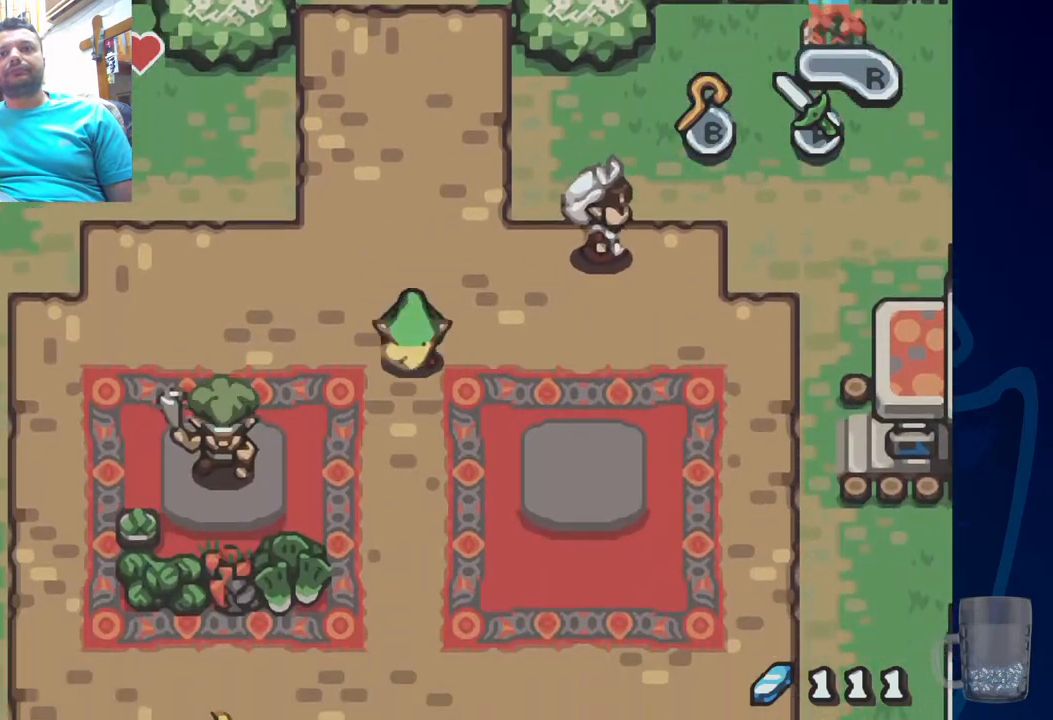
{"buttons": [], "left_stick": "center", "right_stick": "center", "events": [[233, "R2", "up"]]}
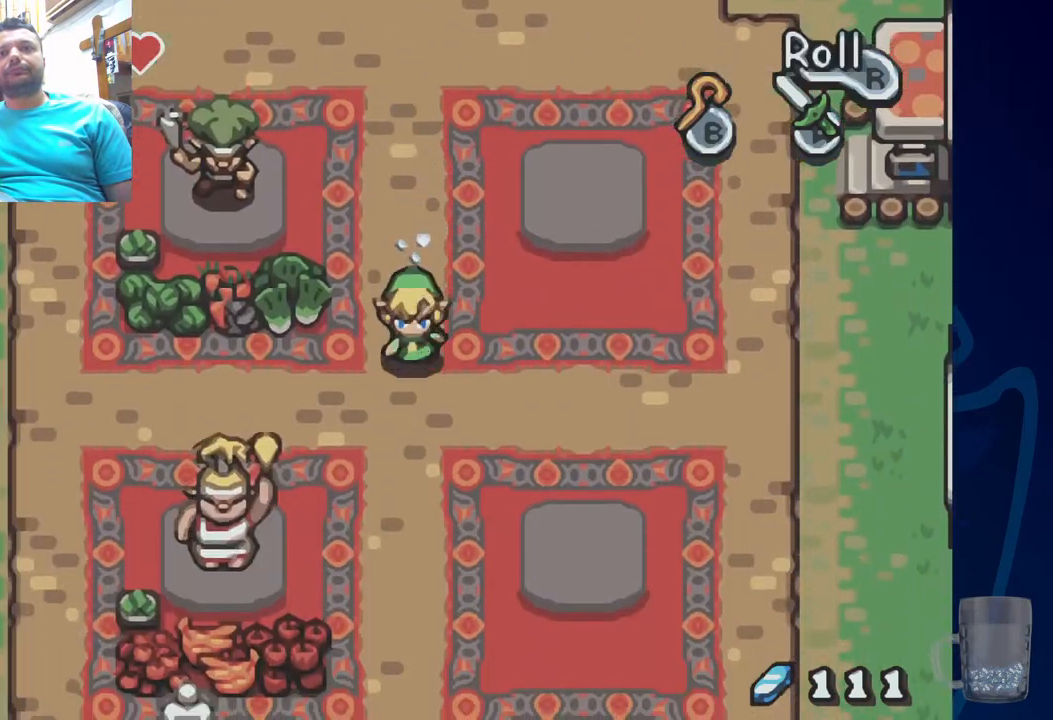
{"buttons": ["R2", "DPAD_LEFT"], "left_stick": "center", "right_stick": "center", "events": [[150, "DPAD_LEFT", "down"], [433, "R2", "down"]]}